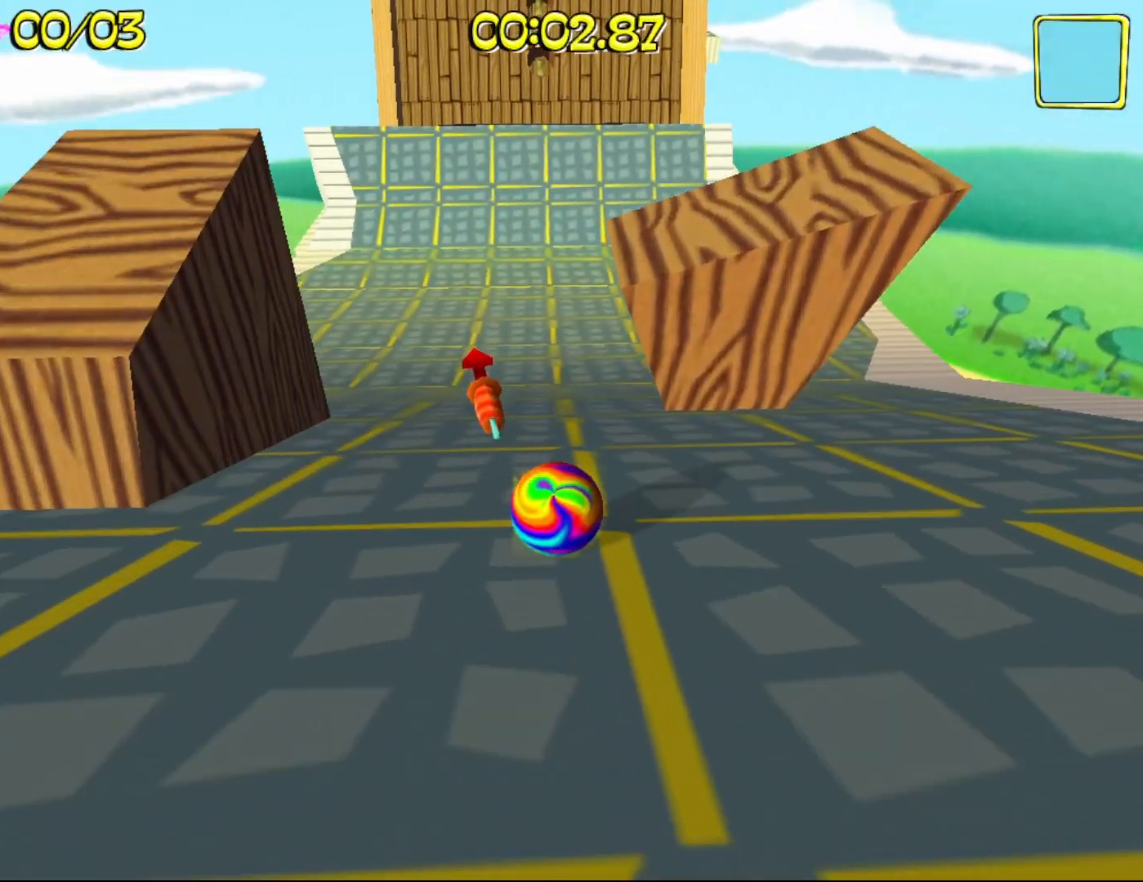
Gameplay with keyboard and mouse; each line is a JSON object with the keys and mouse buttons held at the frame after it. "events" lists presses ("down") and releases ("up") of "1", "2", "3", "4", "5", "a", "alt", "c", "caps_lock", "ctrl", "d", "e", "f", "g", "q", "r", "s", "shift", "t", "tab", "v", "w", "x", "z", "mouse_left", "mouse_wheel" and "mouse_right" between this image and that frame as [ms after this image, input, new state], when the widget could be followed in between. "mouse_left", "mouse_wheel", "mouse_right" = the "left", "wheel", "right" buttons of the "mouse" list. No other keys are recorded. "wheel" means that the mouse wheel is clicked or scrolled. Not read: mouse_move.
{"keys": ["w"], "mouse": ["right"], "events": [[67, "a", "up"], [167, "d", "down"], [350, "d", "up"]]}
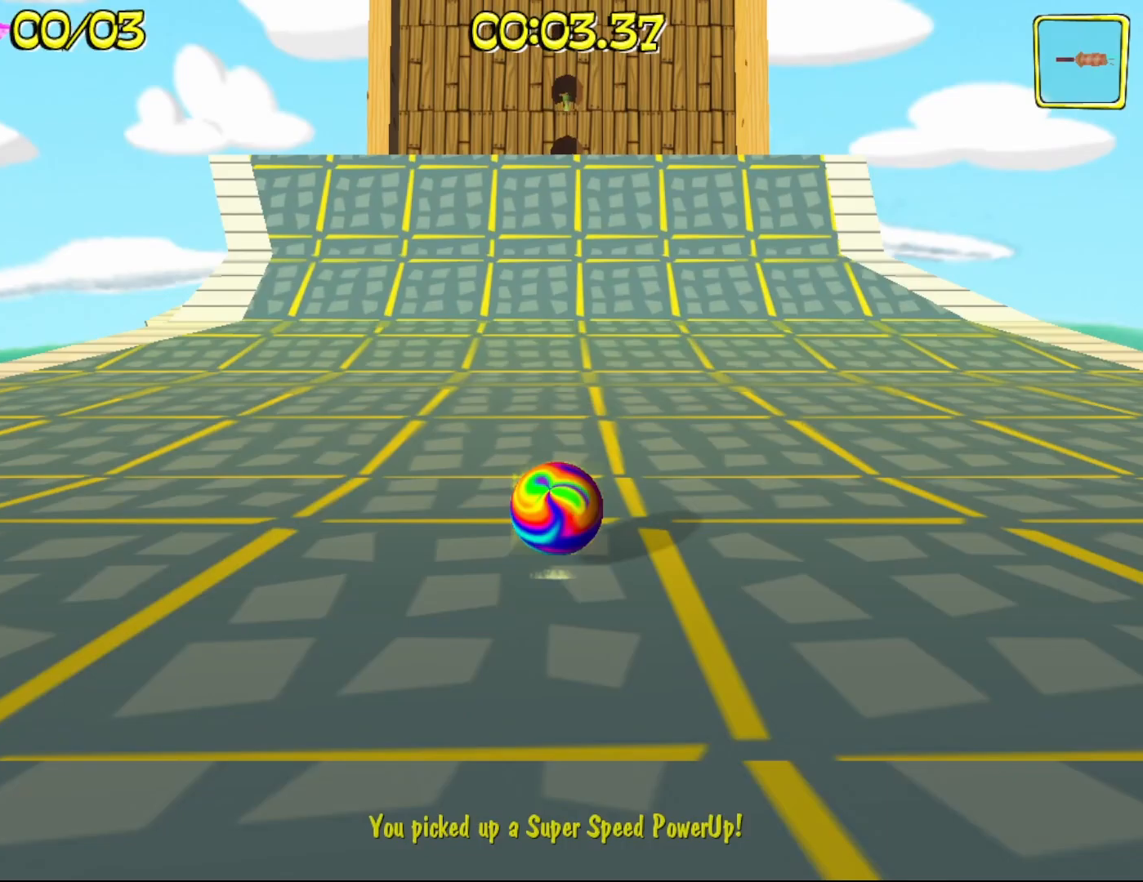
{"keys": ["w"], "mouse": ["right"], "events": []}
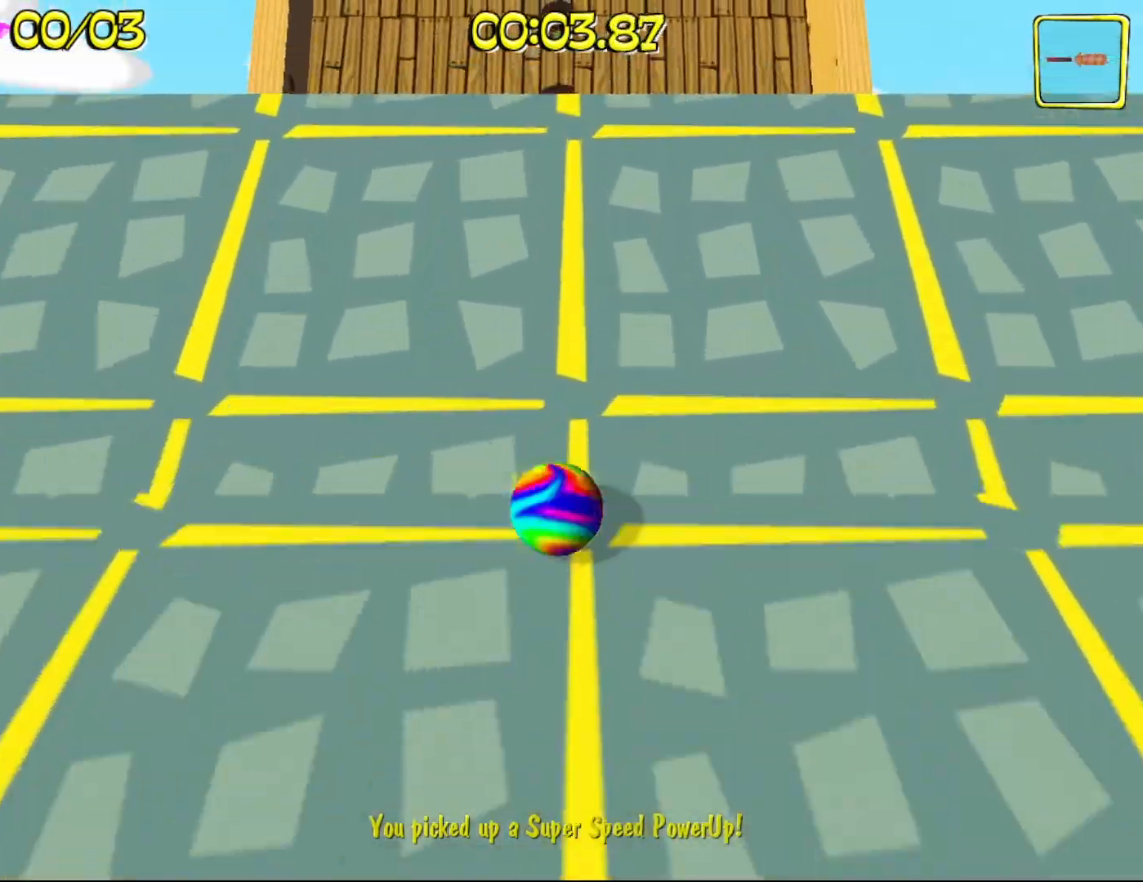
{"keys": ["a", "w"], "mouse": ["right"], "events": [[383, "a", "down"]]}
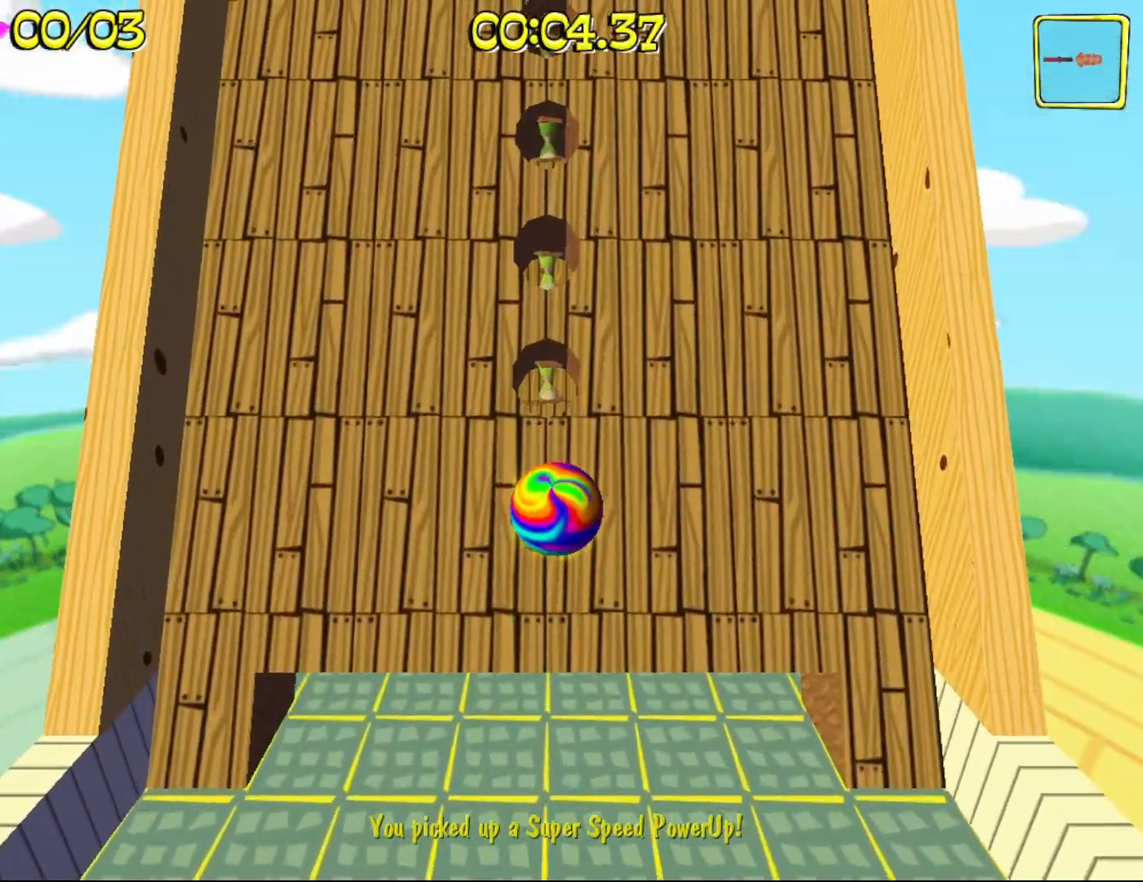
{"keys": ["s"], "mouse": ["right"], "events": [[67, "a", "up"], [217, "w", "up"], [400, "s", "down"]]}
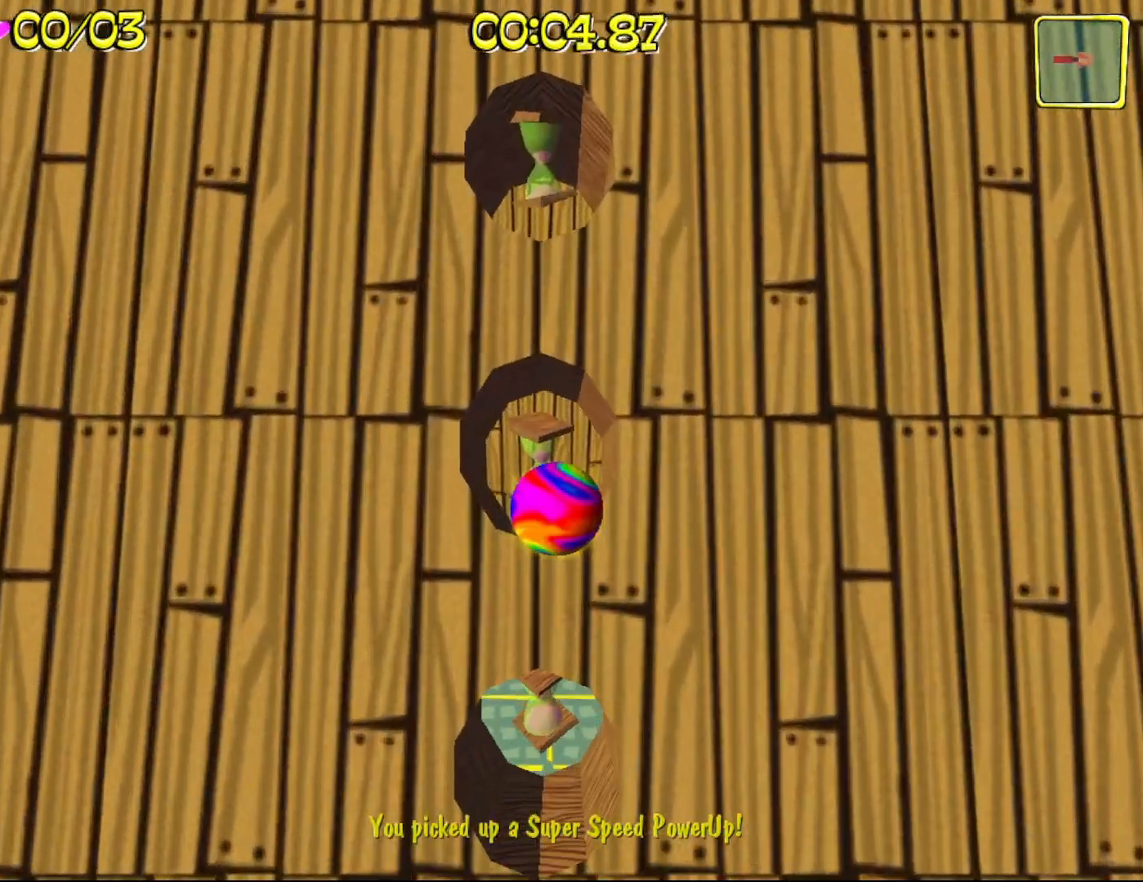
{"keys": ["a"], "mouse": ["right"], "events": [[183, "a", "down"], [283, "s", "up"]]}
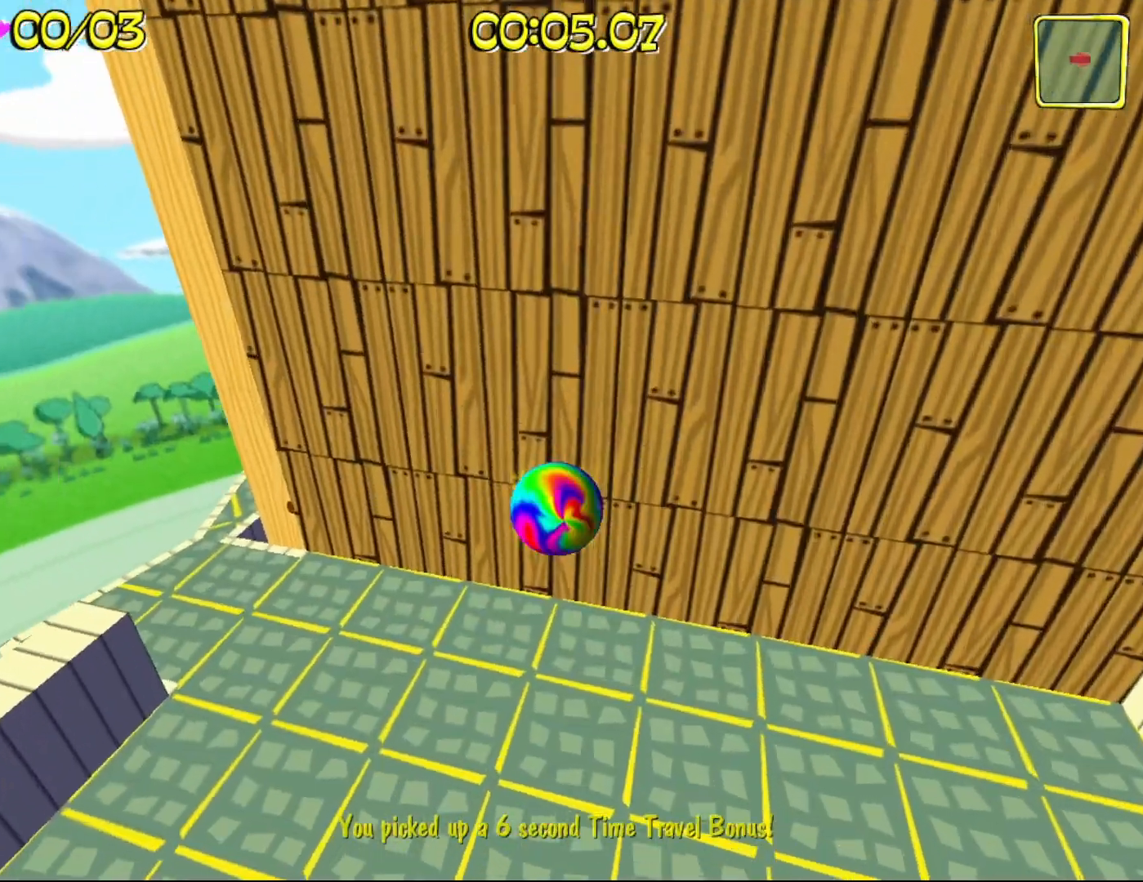
{"keys": [], "mouse": ["right"], "events": [[483, "a", "up"]]}
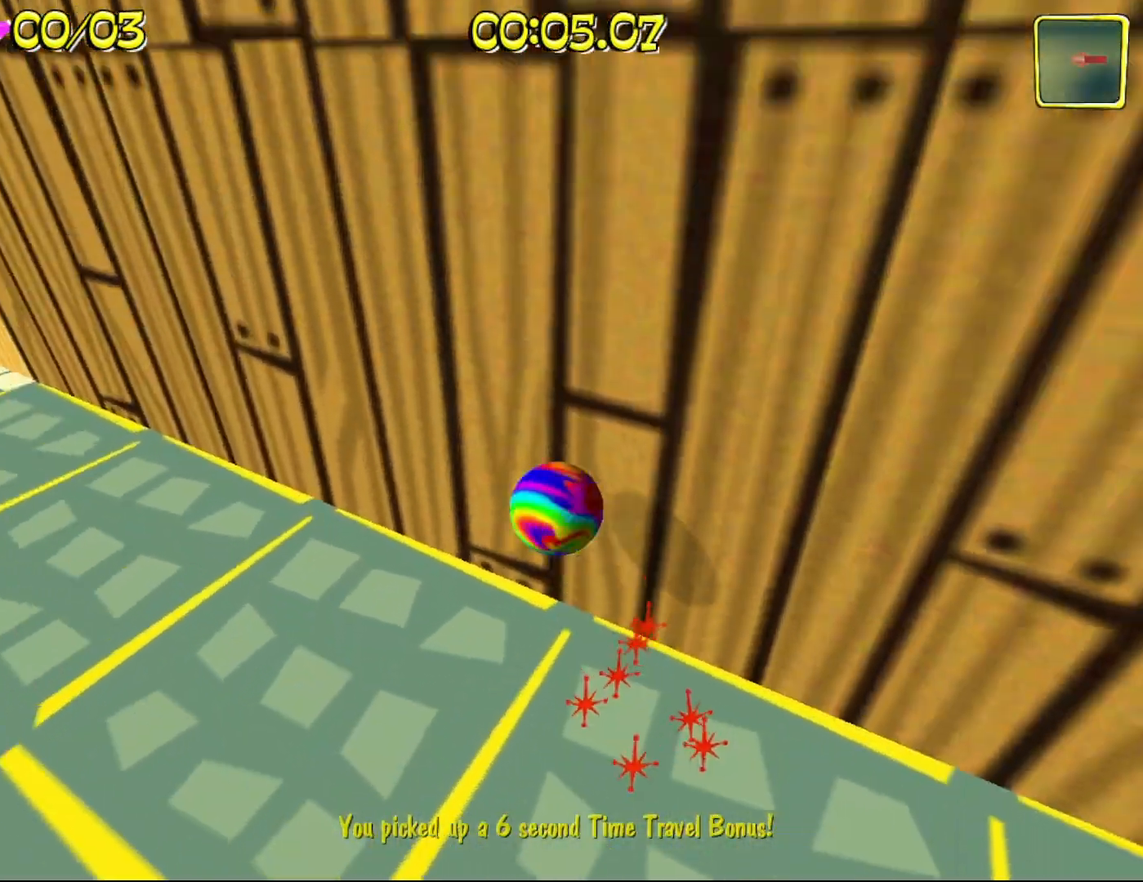
{"keys": ["w"], "mouse": ["right"], "events": [[217, "w", "down"]]}
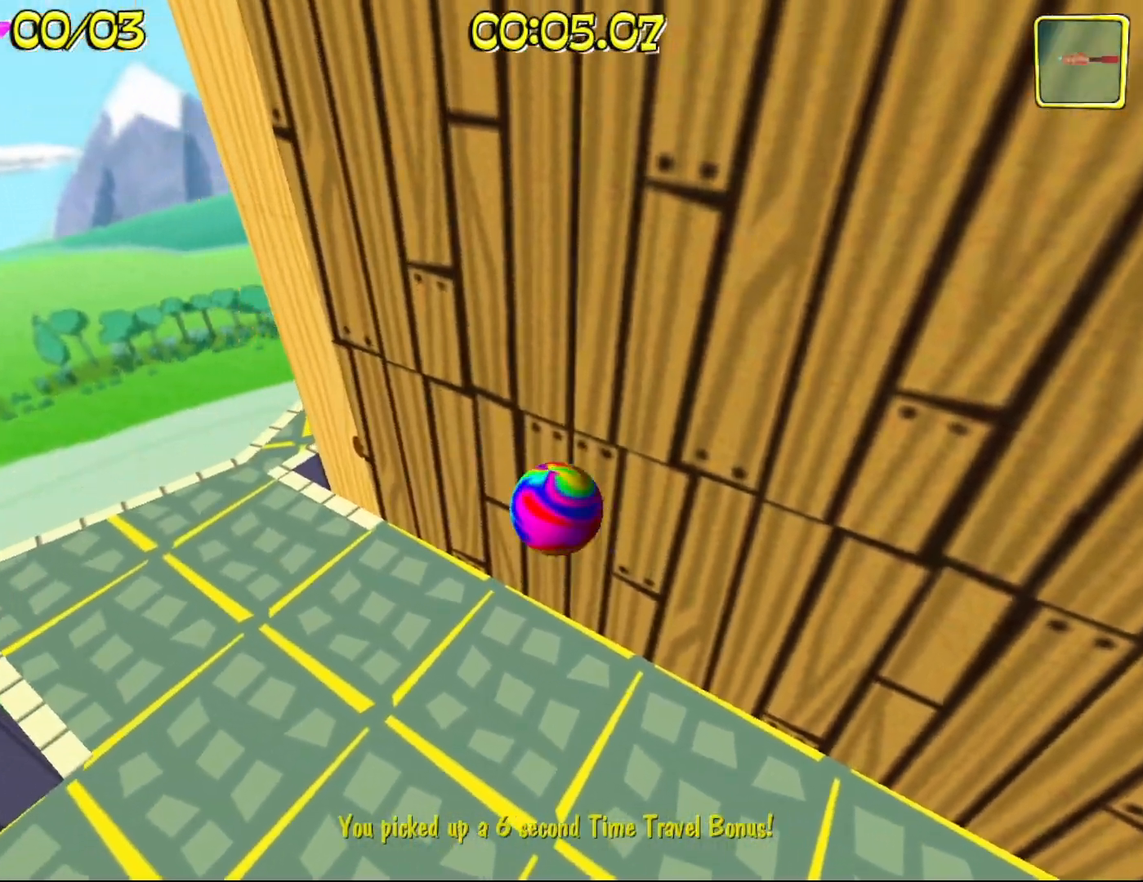
{"keys": [], "mouse": ["right"], "events": [[367, "w", "up"]]}
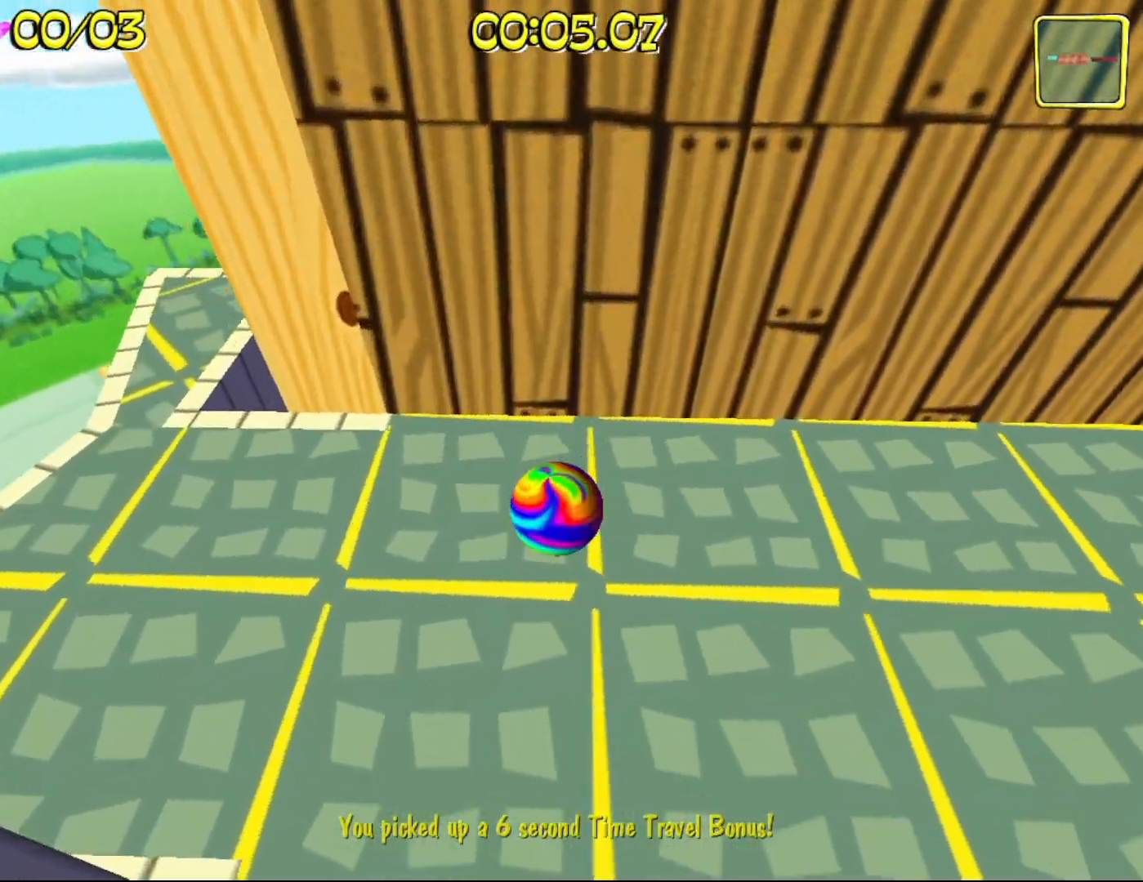
{"keys": ["d", "s"], "mouse": ["right"], "events": [[100, "d", "down"], [250, "s", "down"]]}
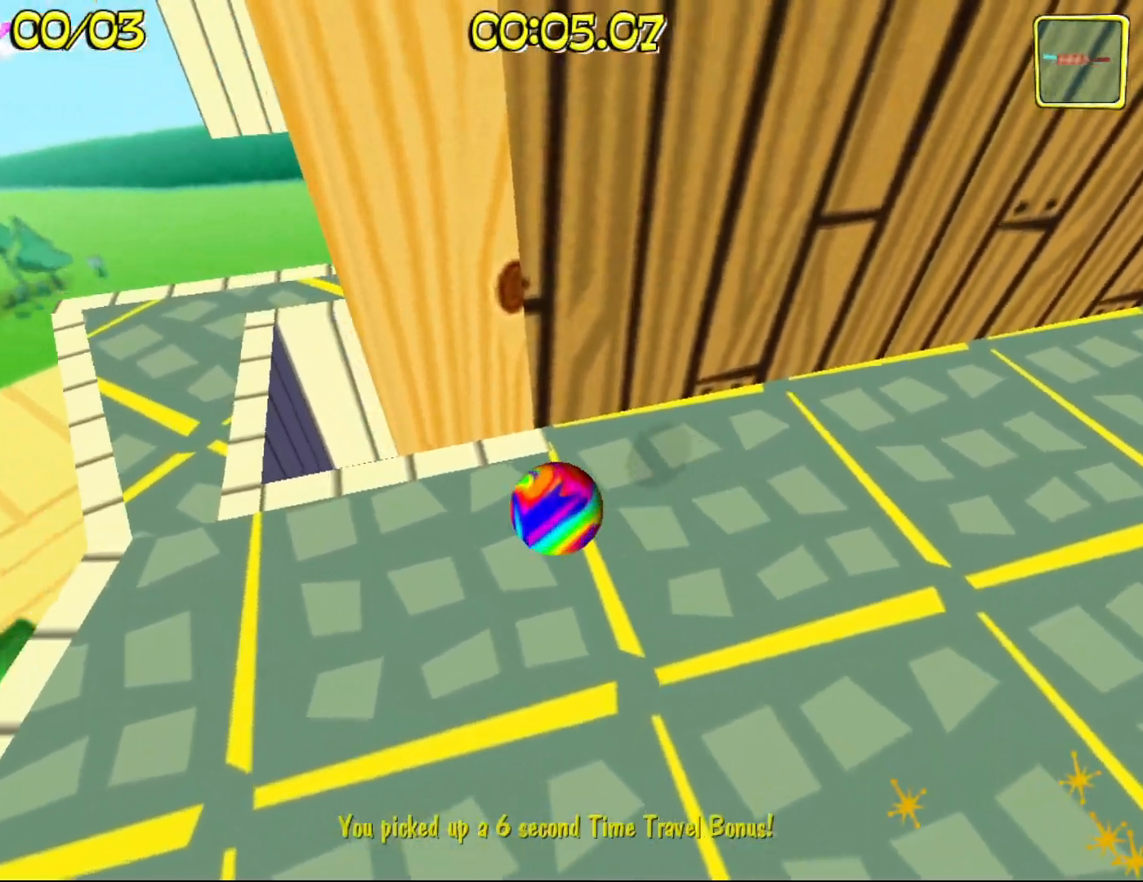
{"keys": ["w"], "mouse": ["right"], "events": [[33, "d", "up"], [67, "s", "up"], [217, "a", "down"], [350, "a", "up"], [350, "w", "down"]]}
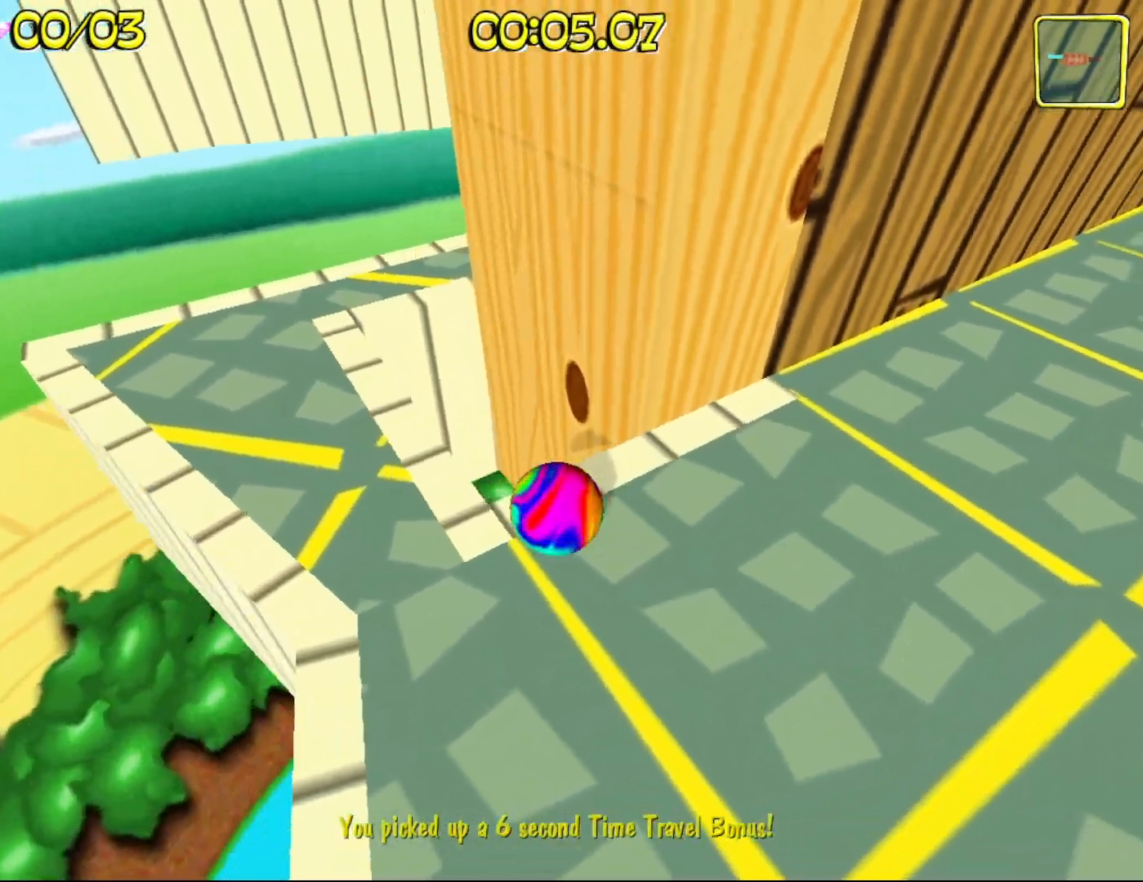
{"keys": ["d", "w"], "mouse": ["right"], "events": [[233, "a", "down"], [233, "w", "up"], [317, "a", "up"], [317, "w", "down"], [417, "d", "down"]]}
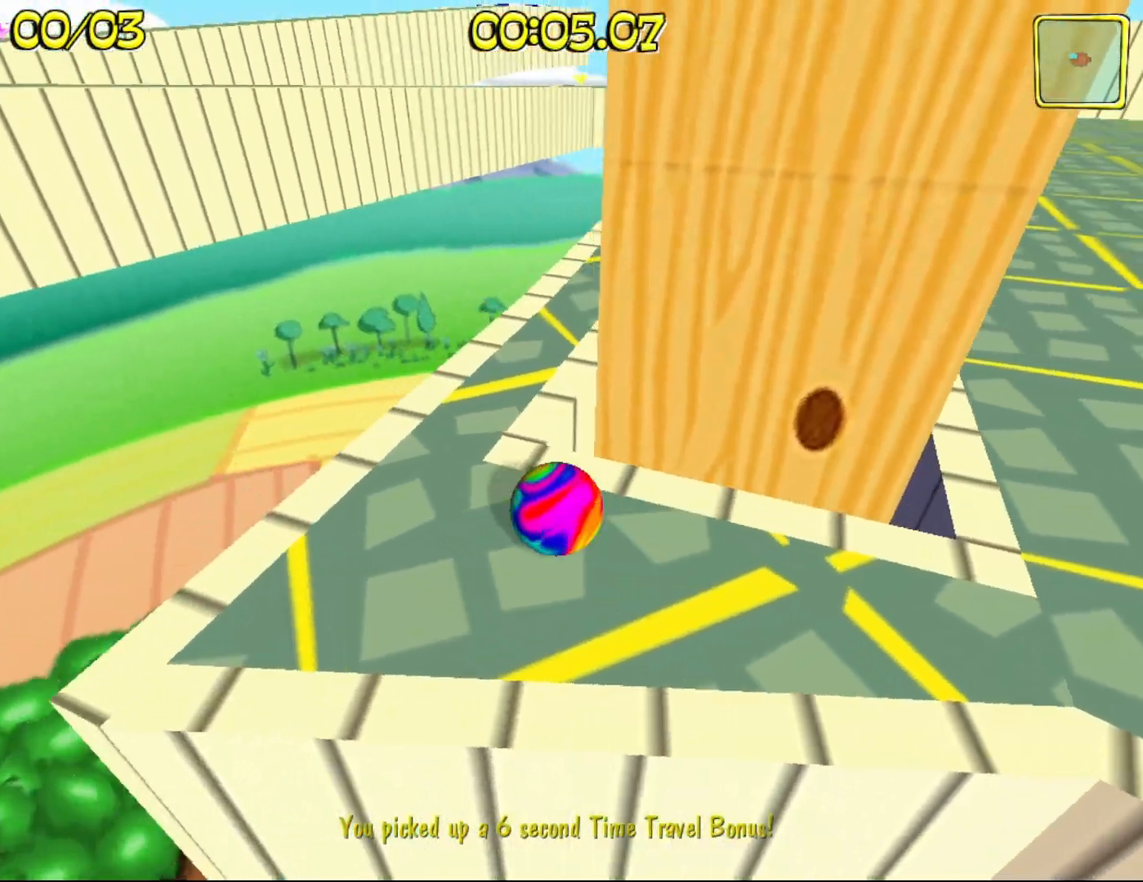
{"keys": ["d", "w"], "mouse": ["right"], "events": []}
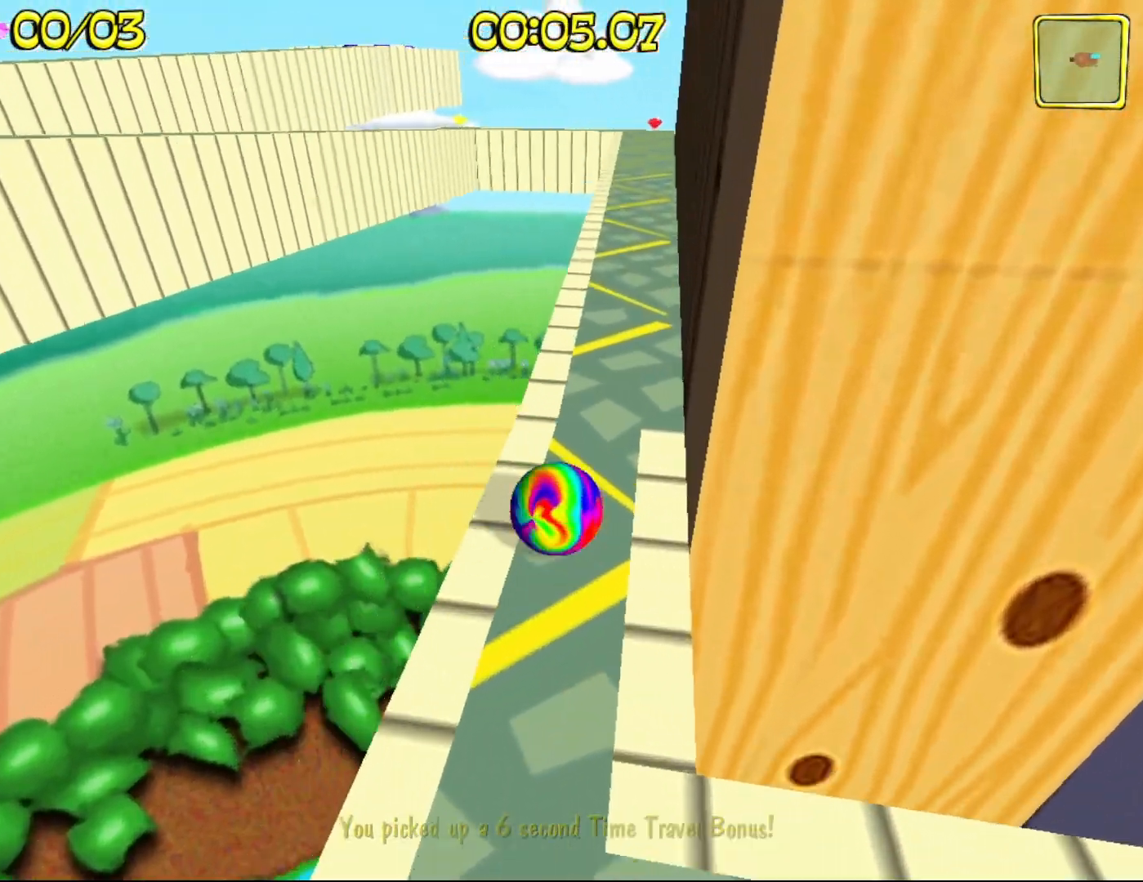
{"keys": ["w"], "mouse": ["right"], "events": [[33, "d", "up"], [400, "d", "down"], [500, "d", "up"]]}
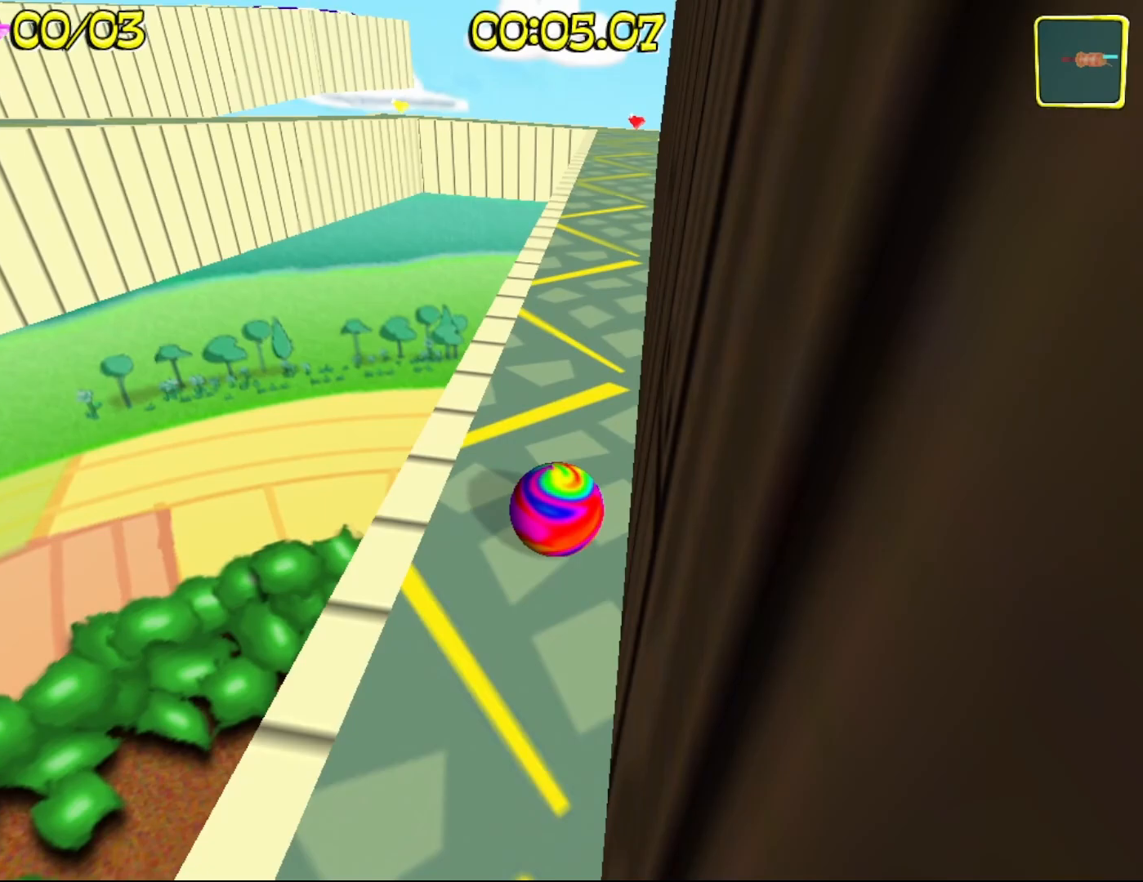
{"keys": [], "mouse": ["right"], "events": [[467, "w", "up"]]}
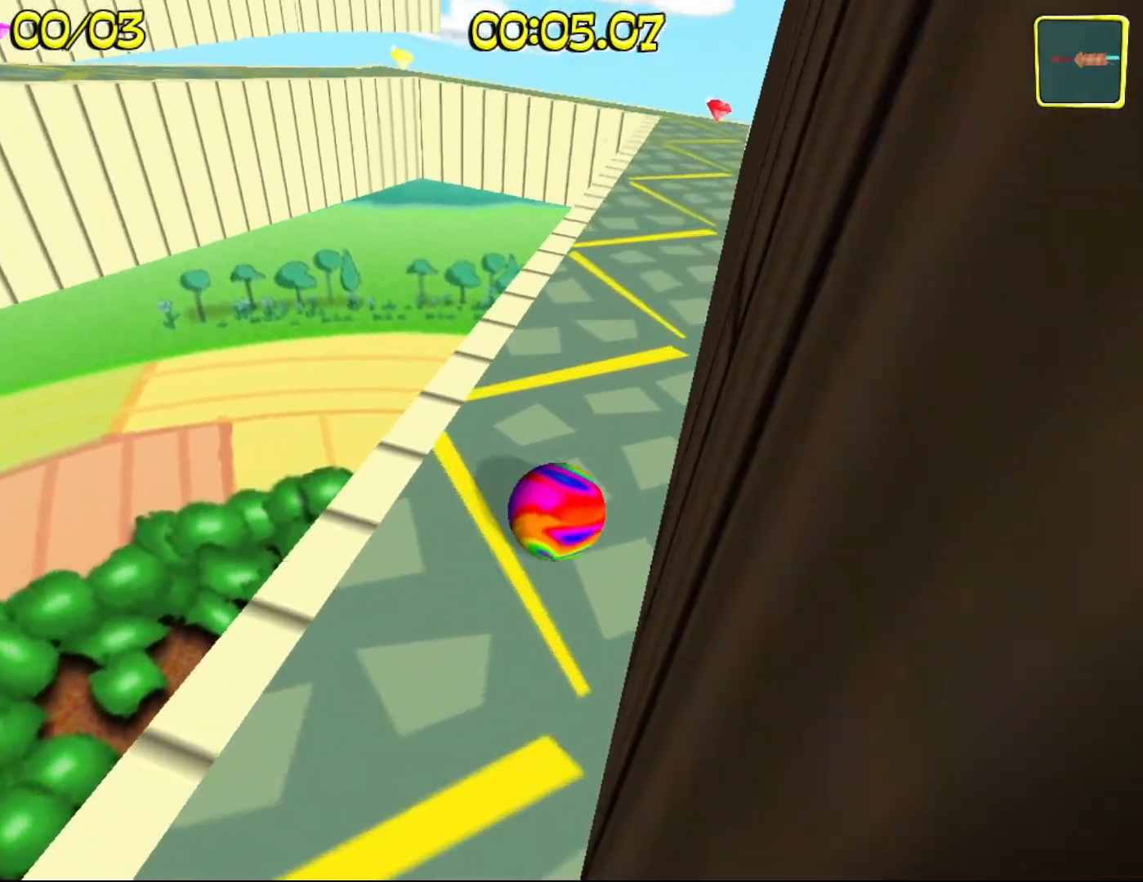
{"keys": [], "mouse": ["right"], "events": [[50, "d", "down"], [200, "d", "up"]]}
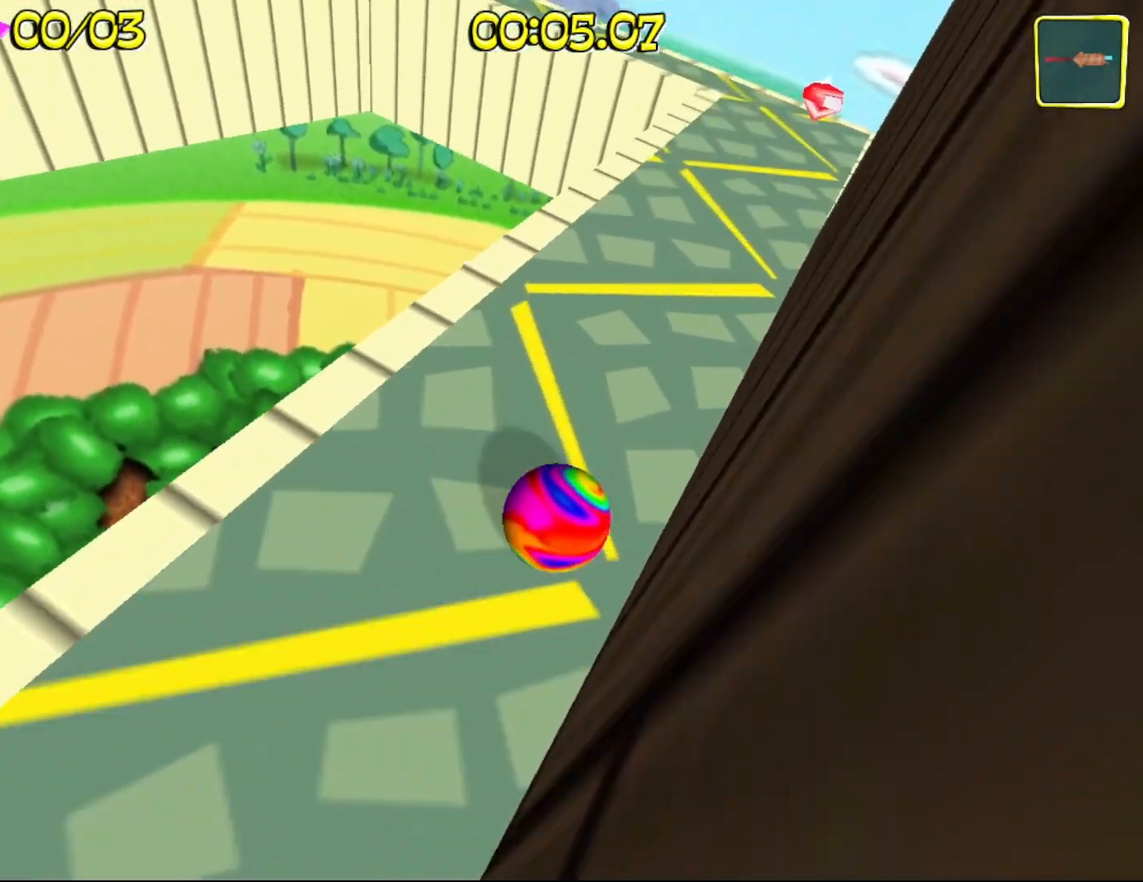
{"keys": [], "mouse": ["right"], "events": []}
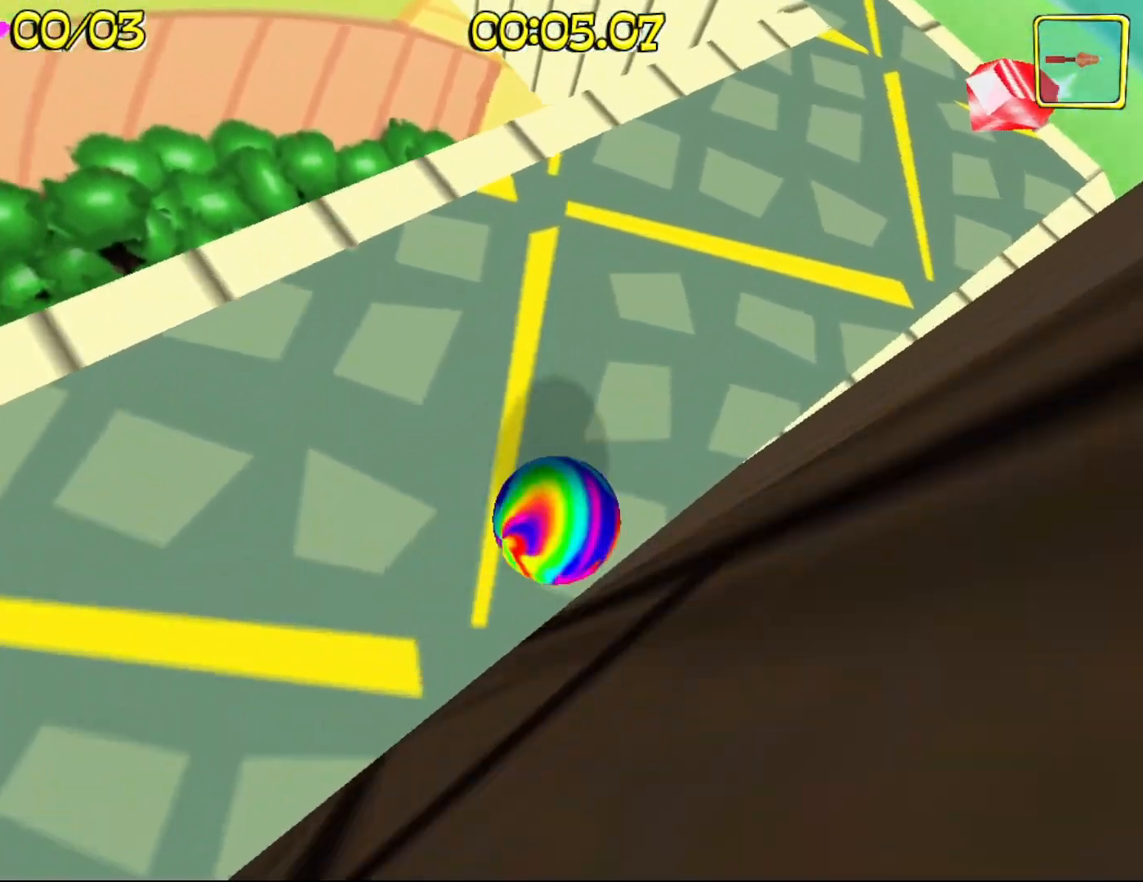
{"keys": [], "mouse": ["right"], "events": [[33, "a", "down"], [83, "w", "down"], [183, "a", "up"], [183, "w", "up"], [317, "d", "down"], [467, "d", "up"]]}
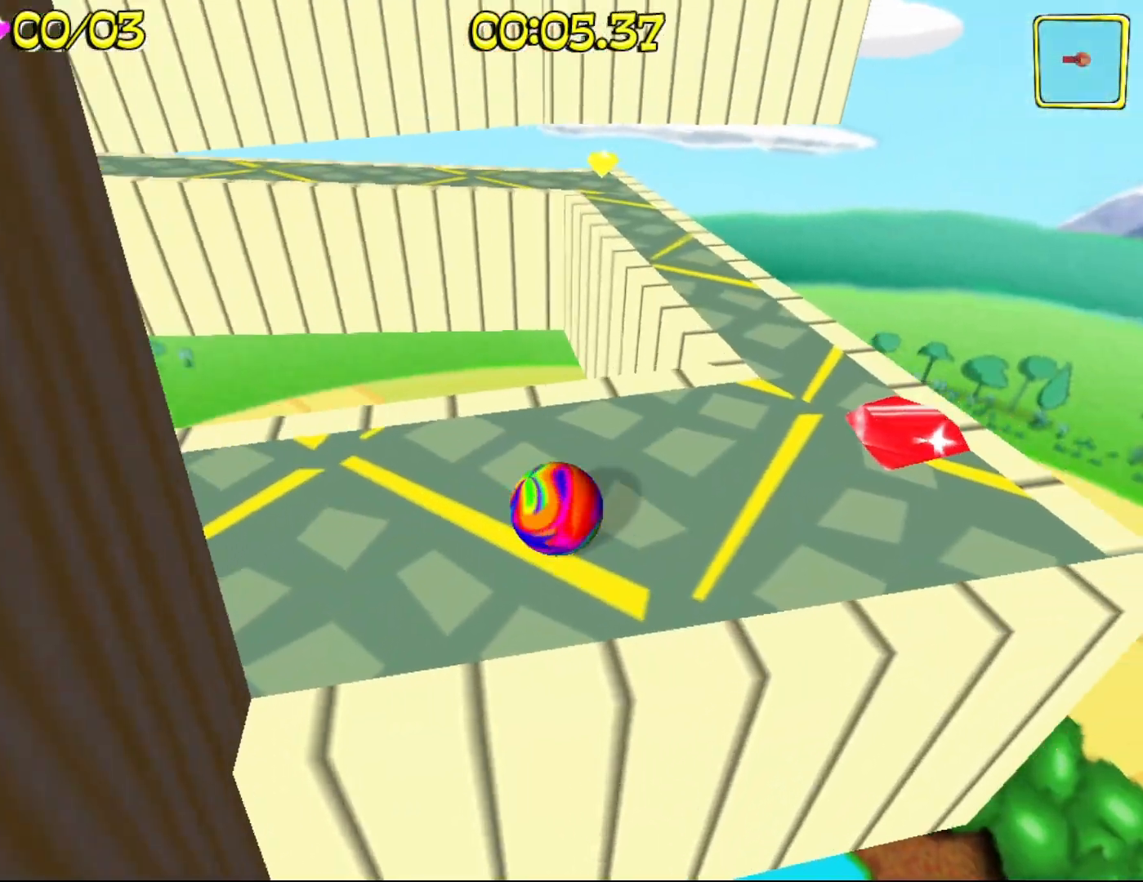
{"keys": ["w"], "mouse": ["right"], "events": [[17, "w", "down"], [100, "a", "down"], [250, "a", "up"], [433, "a", "down"], [483, "a", "up"]]}
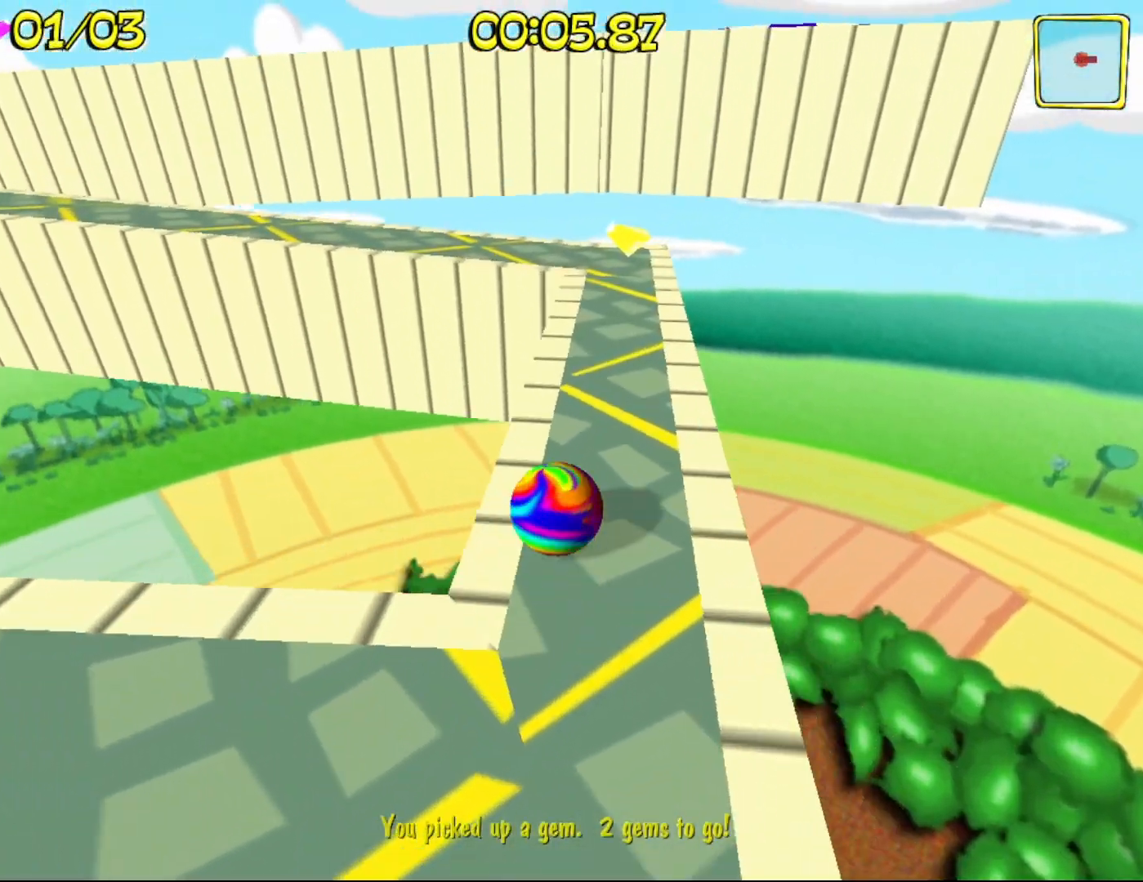
{"keys": ["a", "w"], "mouse": ["right"], "events": [[300, "w", "up"], [450, "a", "down"], [500, "w", "down"]]}
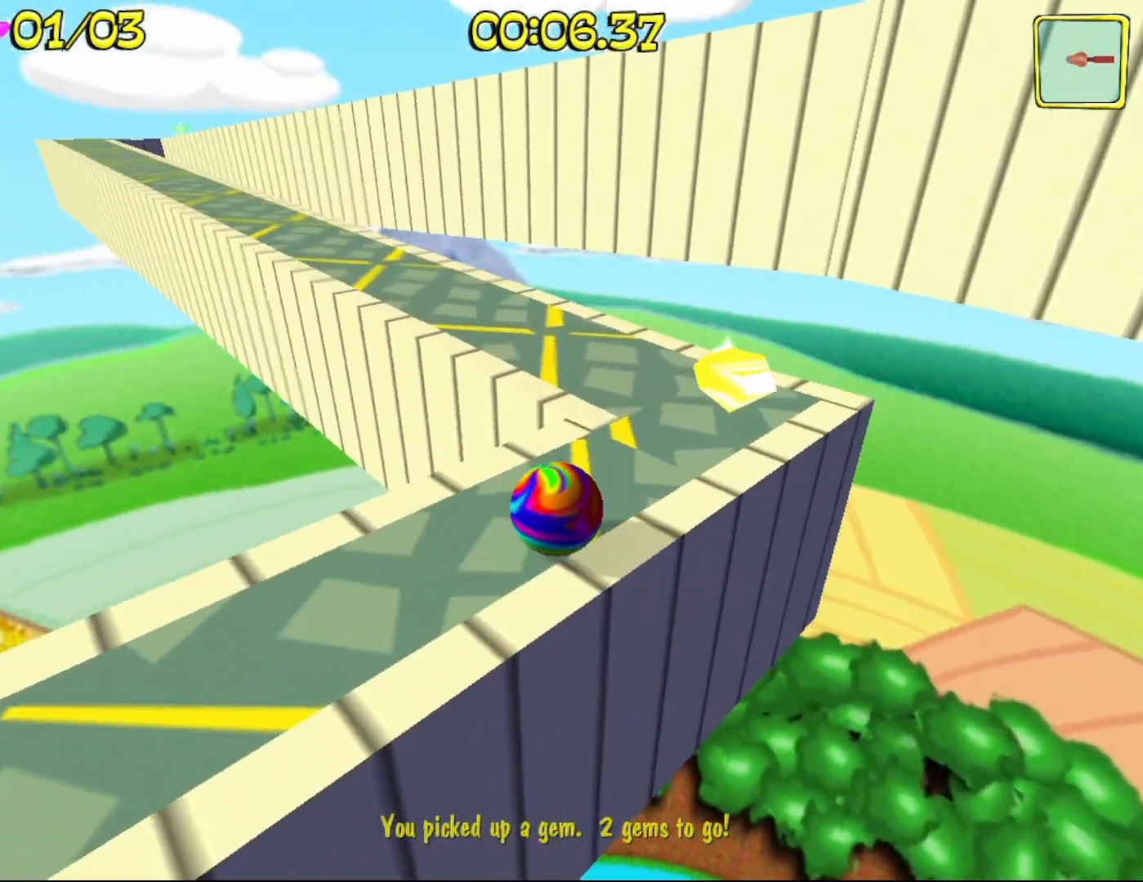
{"keys": ["a", "w"], "mouse": ["right"], "events": []}
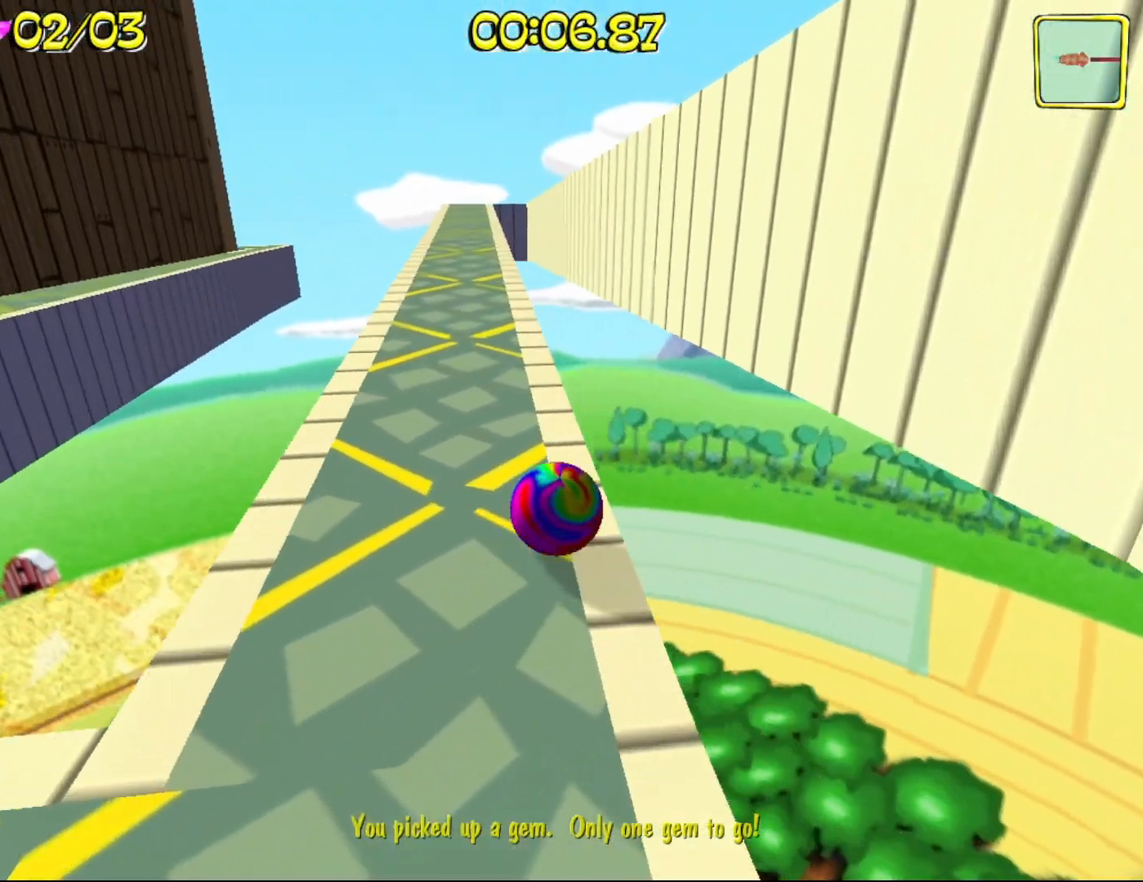
{"keys": ["w"], "mouse": ["right"], "events": [[383, "a", "up"]]}
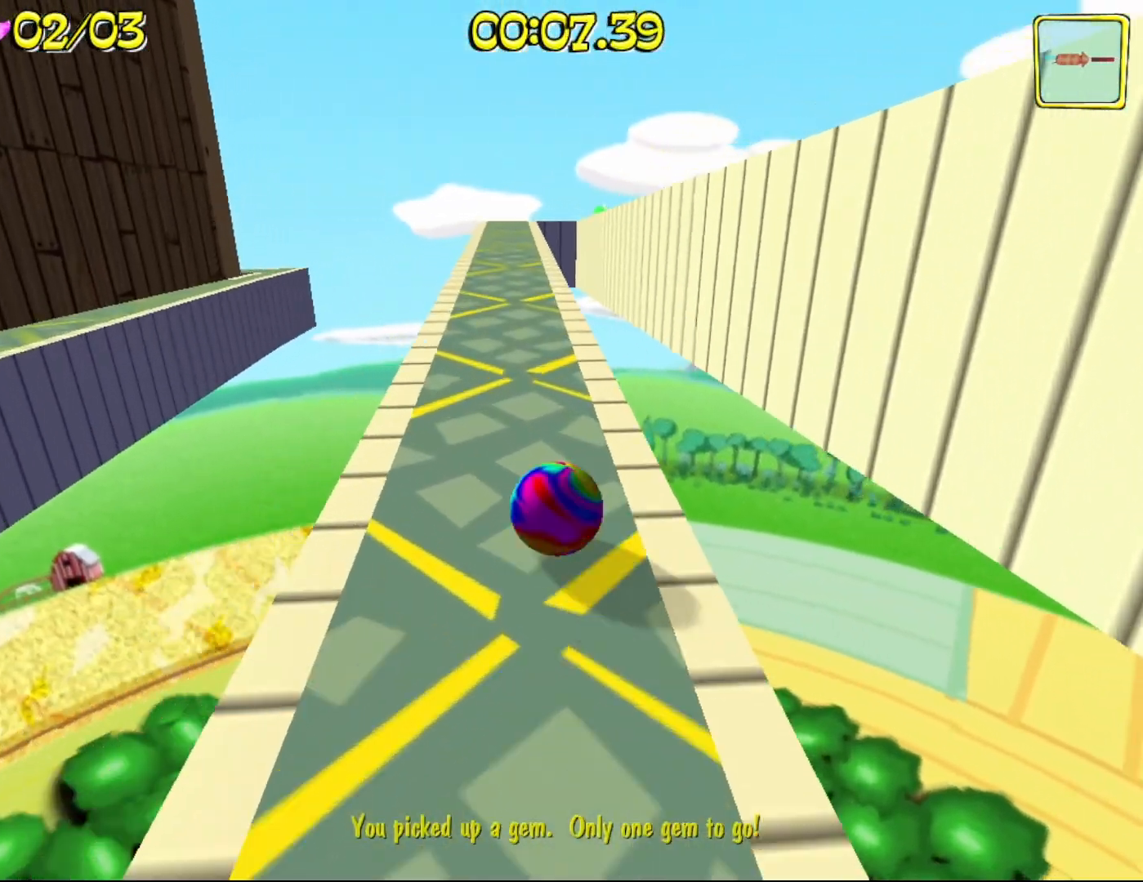
{"keys": ["w"], "mouse": ["right"], "events": []}
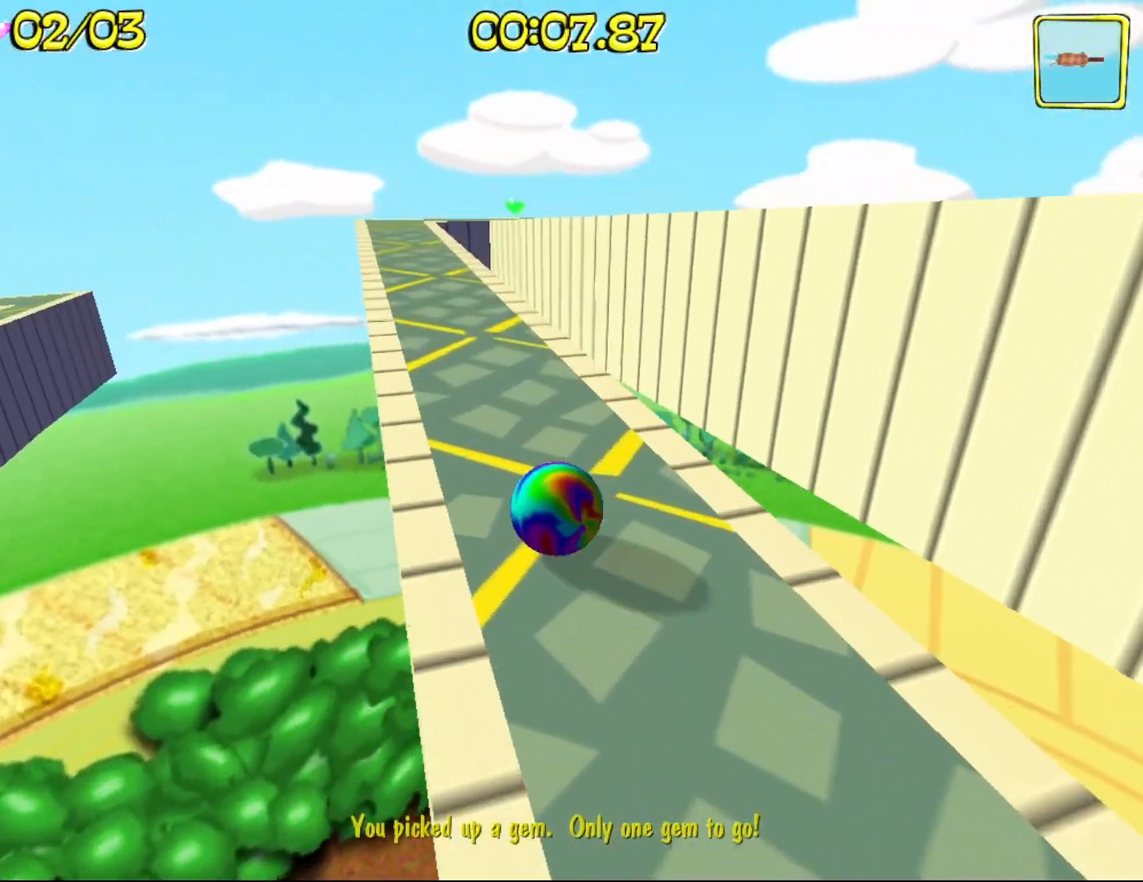
{"keys": ["a"], "mouse": ["right"], "events": [[133, "a", "down"], [233, "a", "up"], [317, "w", "up"], [417, "a", "down"]]}
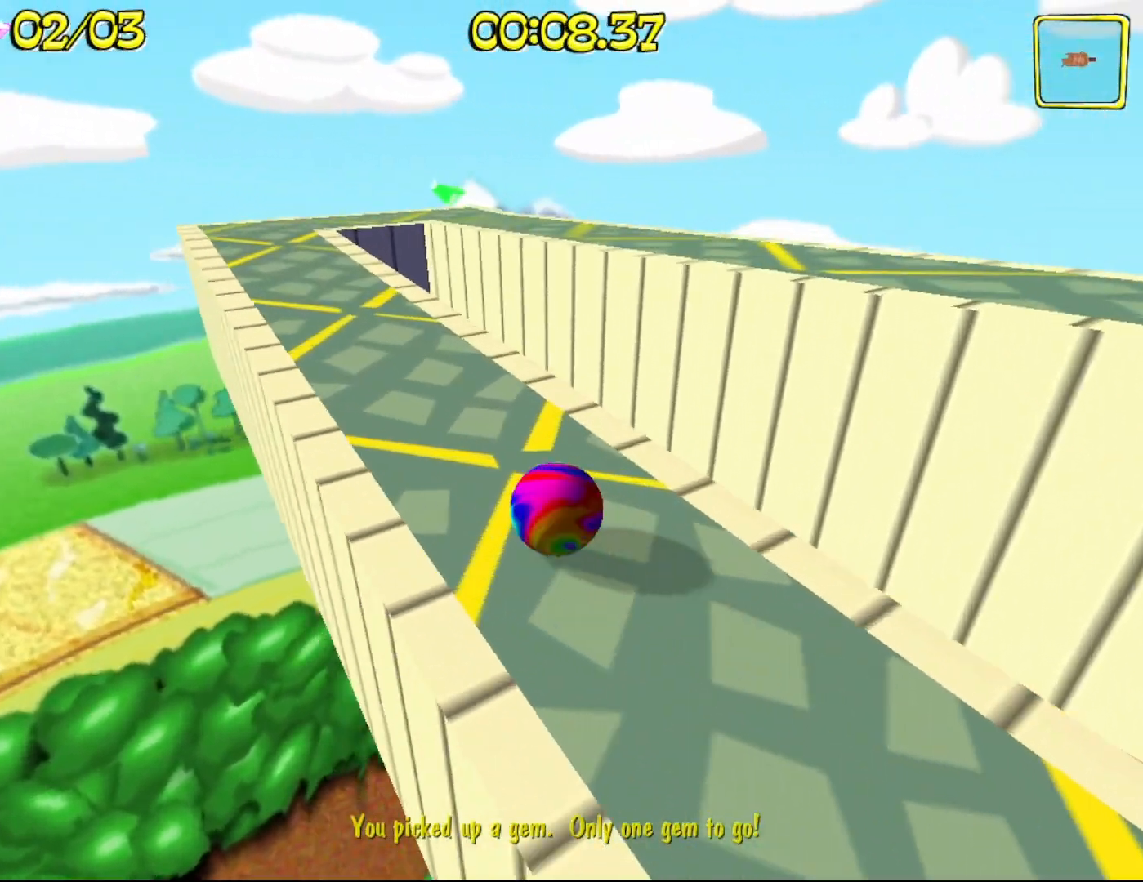
{"keys": ["w"], "mouse": ["right"], "events": [[17, "a", "up"], [483, "w", "down"]]}
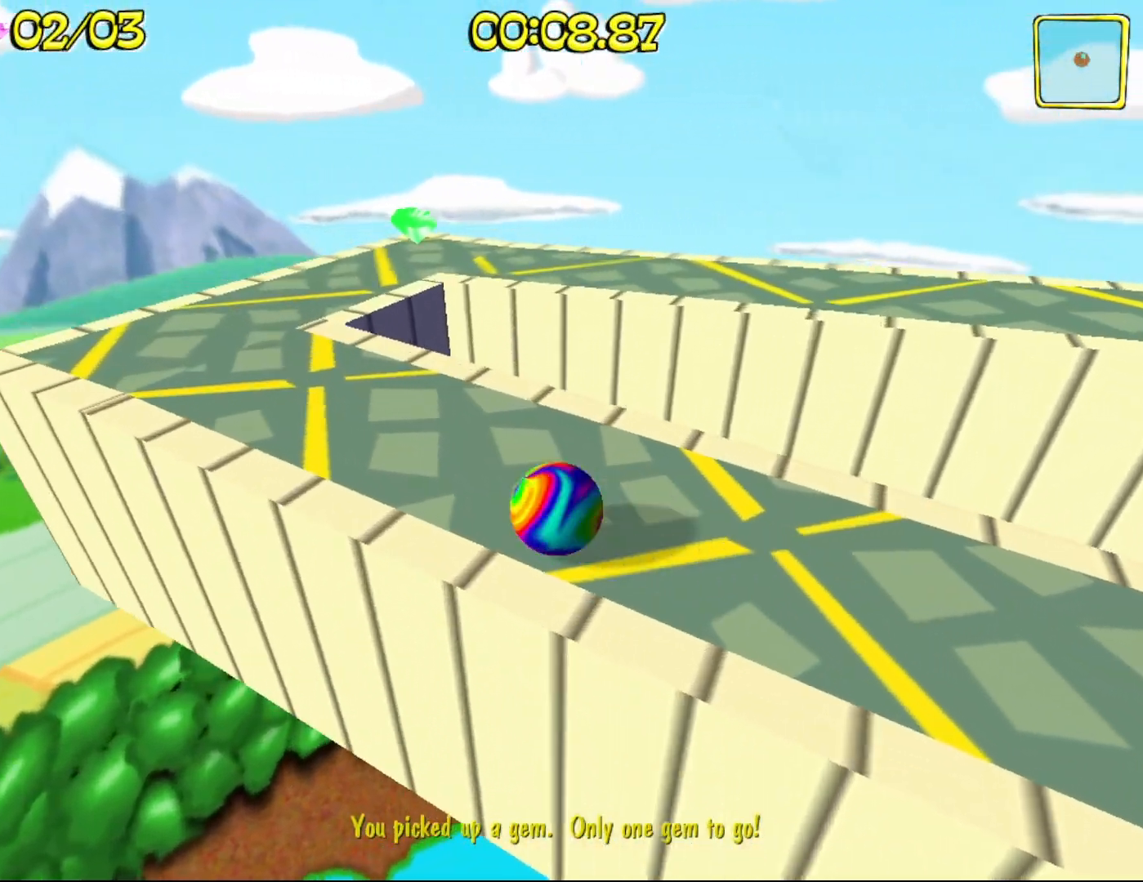
{"keys": ["d", "w"], "mouse": ["right"], "events": [[300, "d", "down"]]}
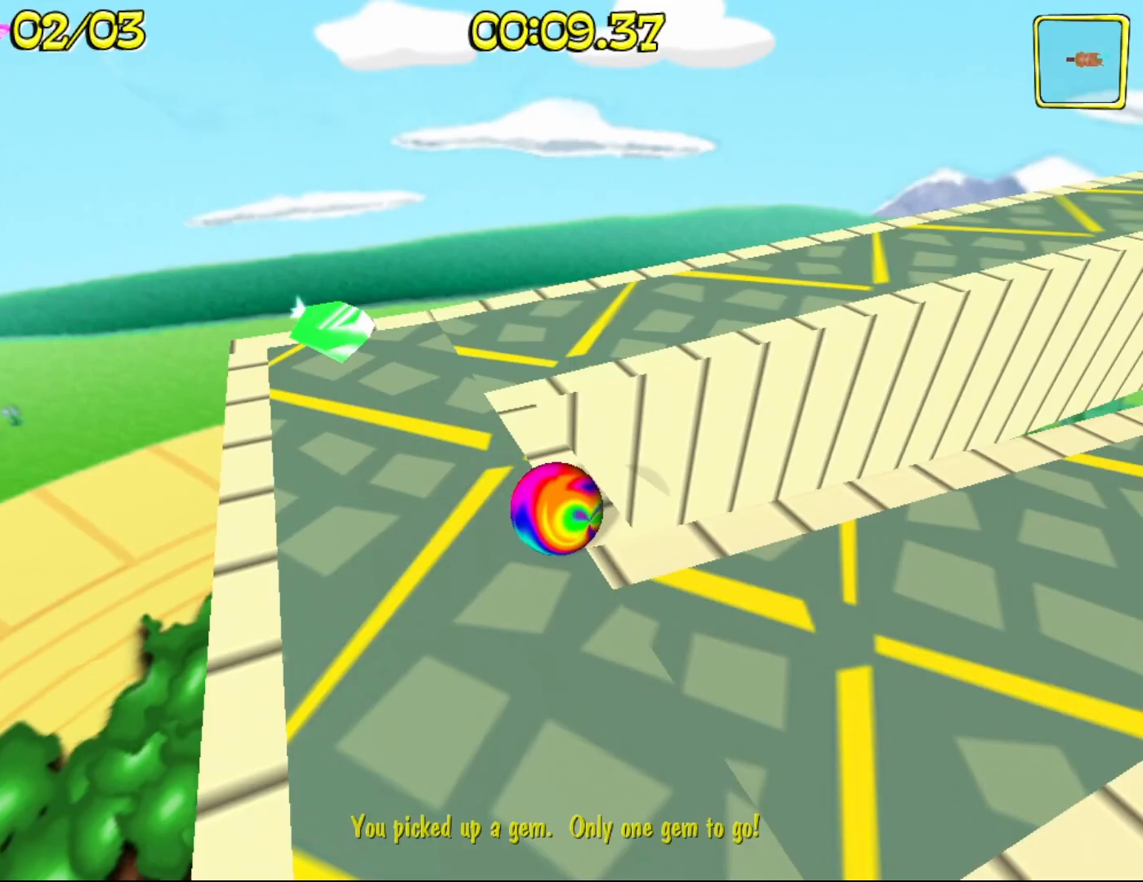
{"keys": ["d", "w"], "mouse": ["right"], "events": [[133, "d", "up"], [183, "w", "up"], [233, "d", "down"], [467, "w", "down"]]}